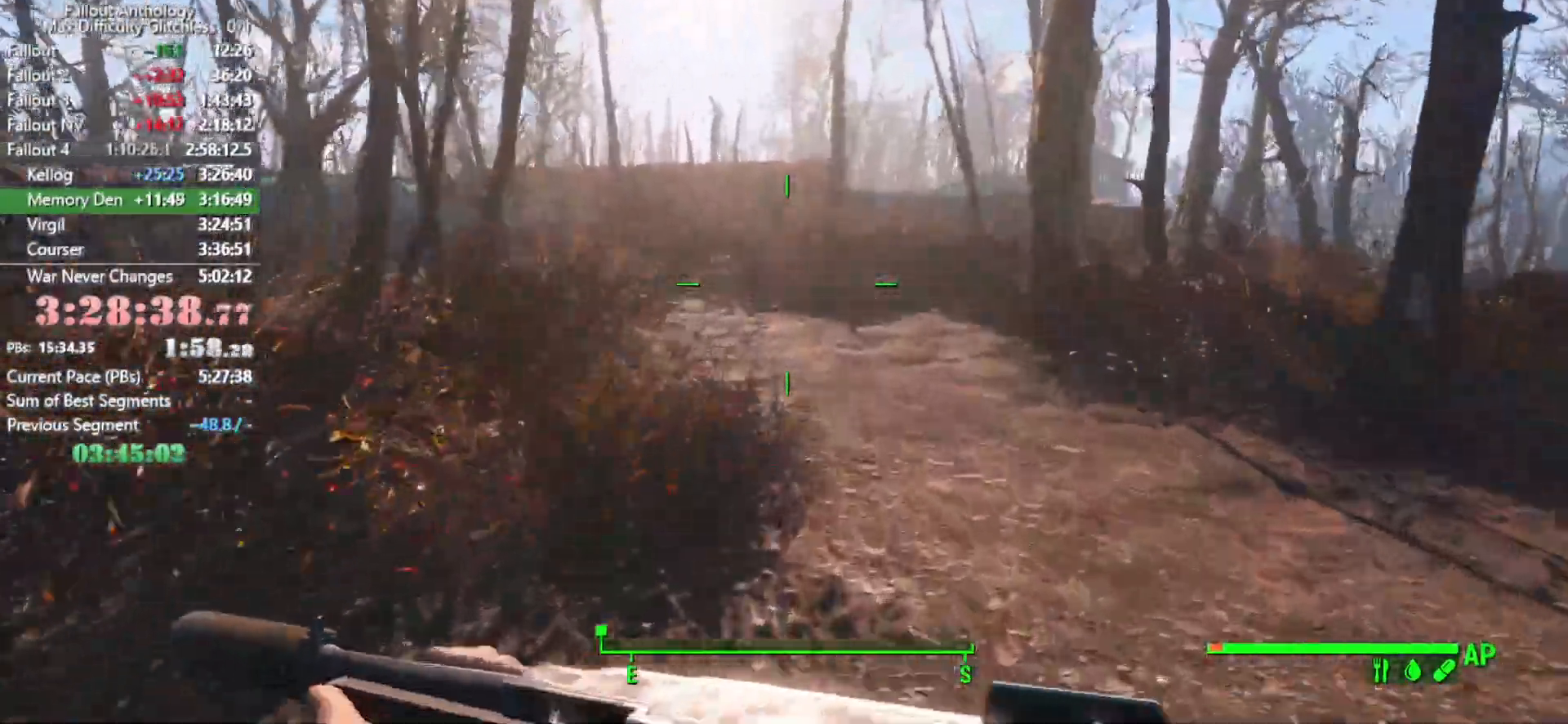
Gameplay with keyboard and mouse; each line is a JSON object with the keys and mouse buttons held at the frame after it. "events" lists presses ("down") and releases ("up") of "1", "2", "3", "4", "5", "a", "alt", "c", "caps_lock", "ctrl", "d", "down", "e", "f", "g", "left", "q", "r", "return", "right", "s", "shift", "space", "t", "tab", "up", "v", "w", "x", "z", "mouse_left", "mouse_right", "mouse_mb4", "mouse_mb5", "mouse_wheel_up" and "mouse_wheel_down" between this image and that frame as [ms after this image, input, new state], when the widget could be followed in between. "mouse_left", "mouse_right", "mouse_mb4", "mouse_mb5", "mouse_wheel_up", "mouse_wheel_down" = the "left", "right", "mb4", "mb5", "wheel_up", "wheel_down" buttons of the "mouse" list. No other keys are recorded. "mouse_move" is the direction in which the mouse moves at that frame (one of eight, or "still"), when it could be read.
{"keys": [], "mouse": [], "mouse_move": "still", "events": [[33, "q", "down"], [116, "q", "up"], [216, "shift", "down"], [300, "shift", "up"]]}
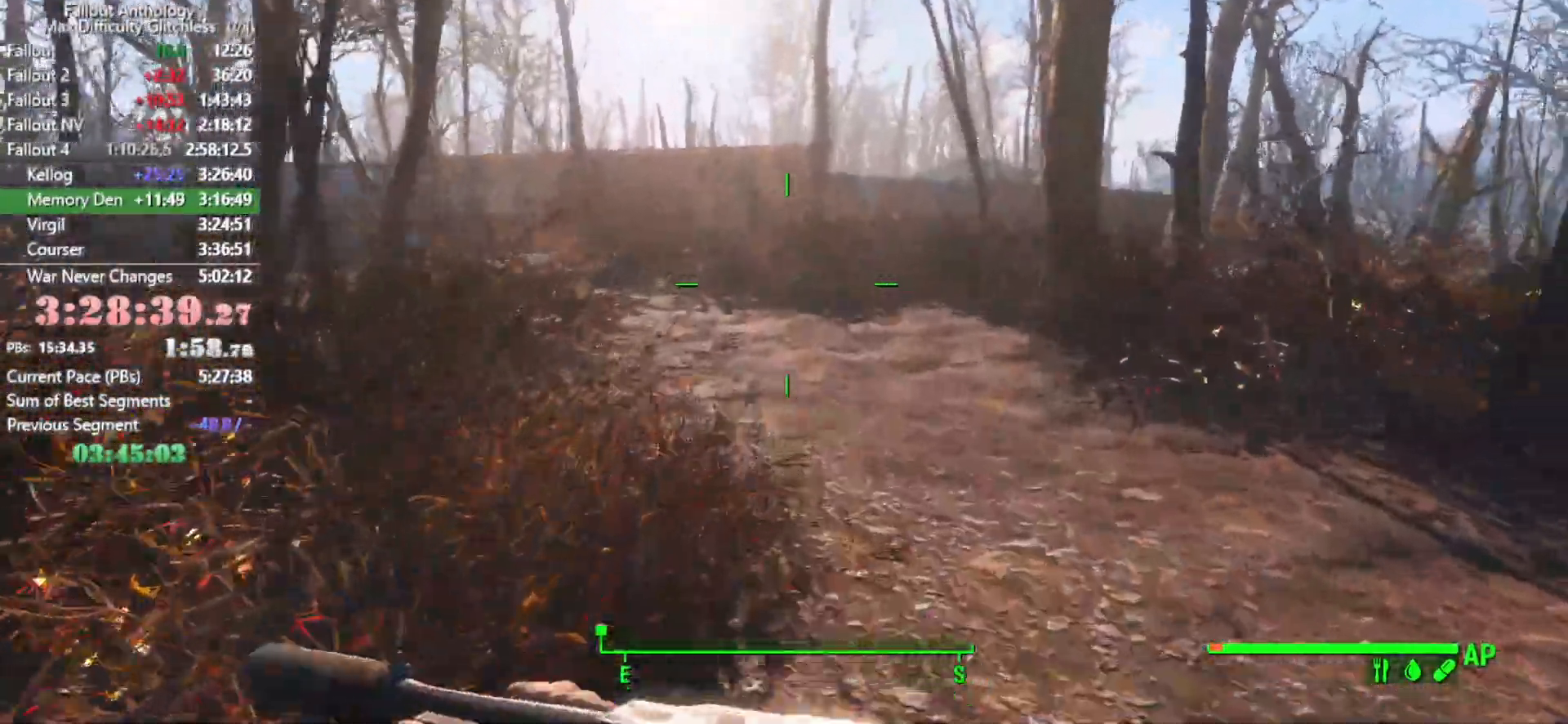
{"keys": [], "mouse": [], "mouse_move": "right", "events": []}
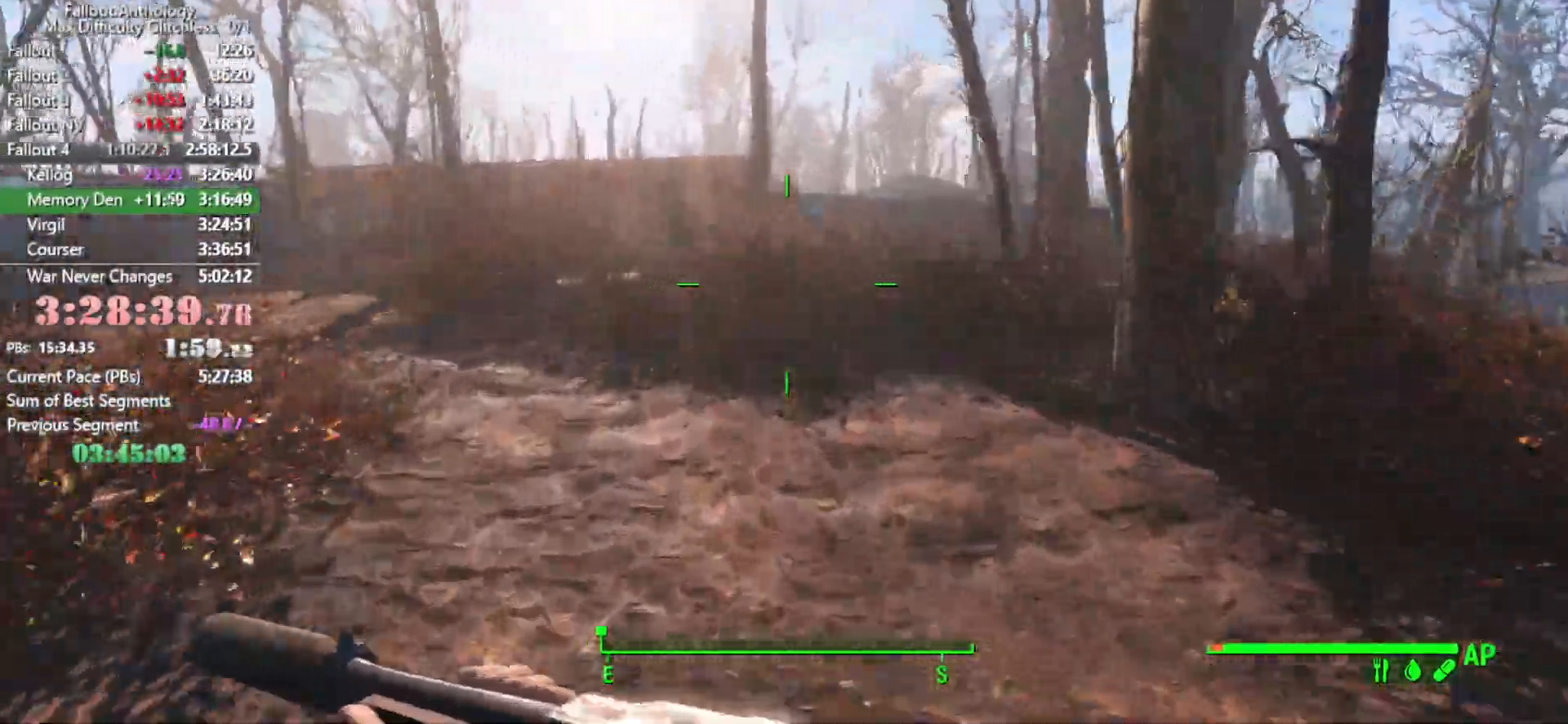
{"keys": [], "mouse": [], "mouse_move": "still", "events": []}
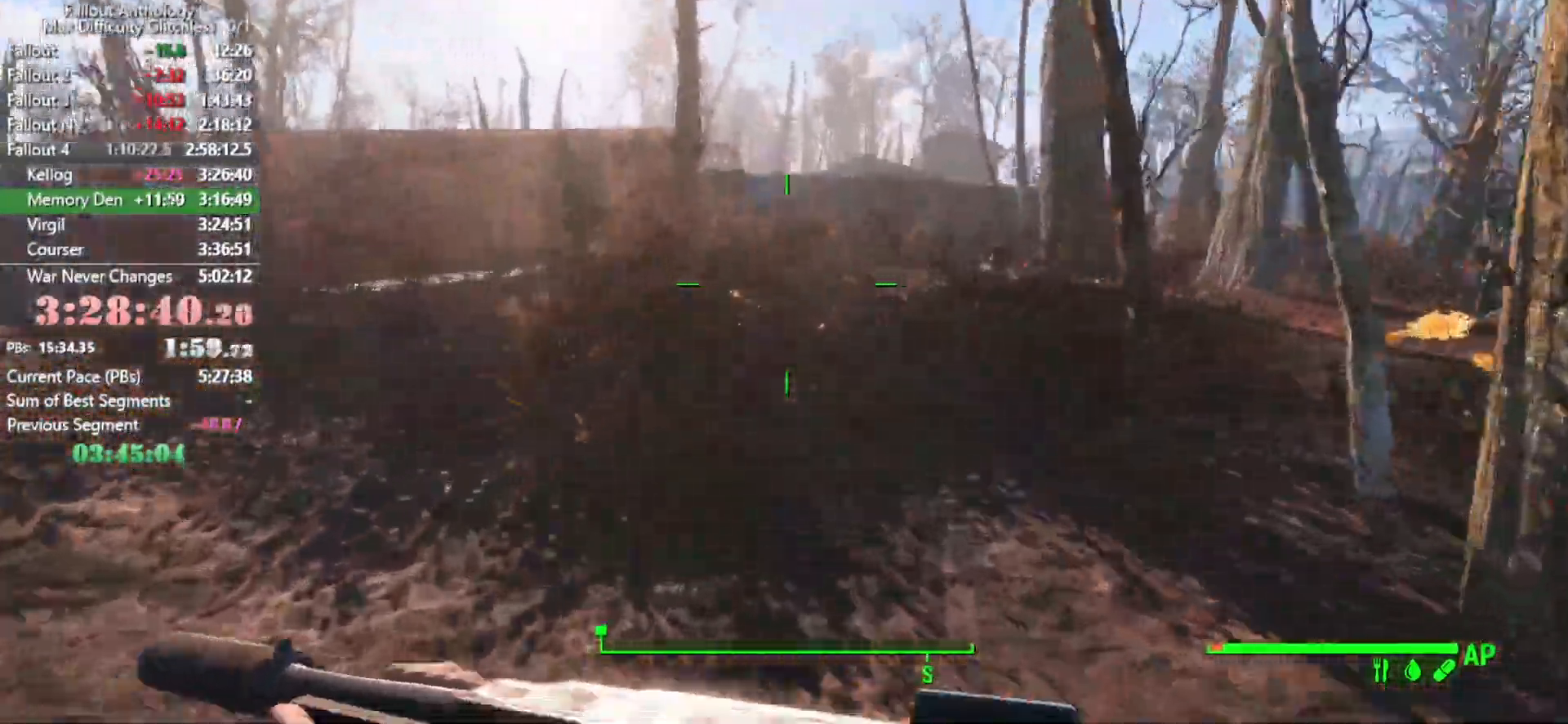
{"keys": [], "mouse": [], "mouse_move": "still", "events": []}
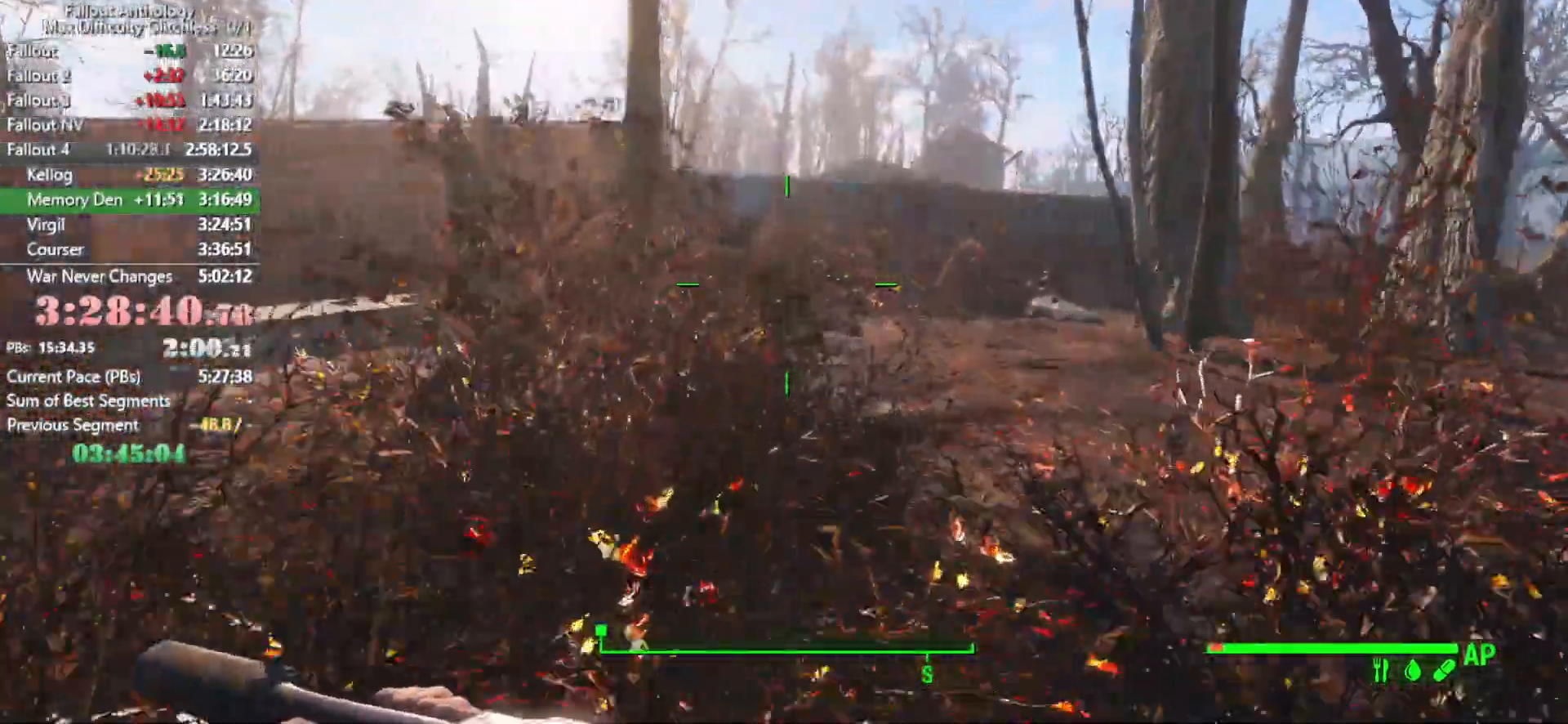
{"keys": [], "mouse": [], "mouse_move": "still", "events": []}
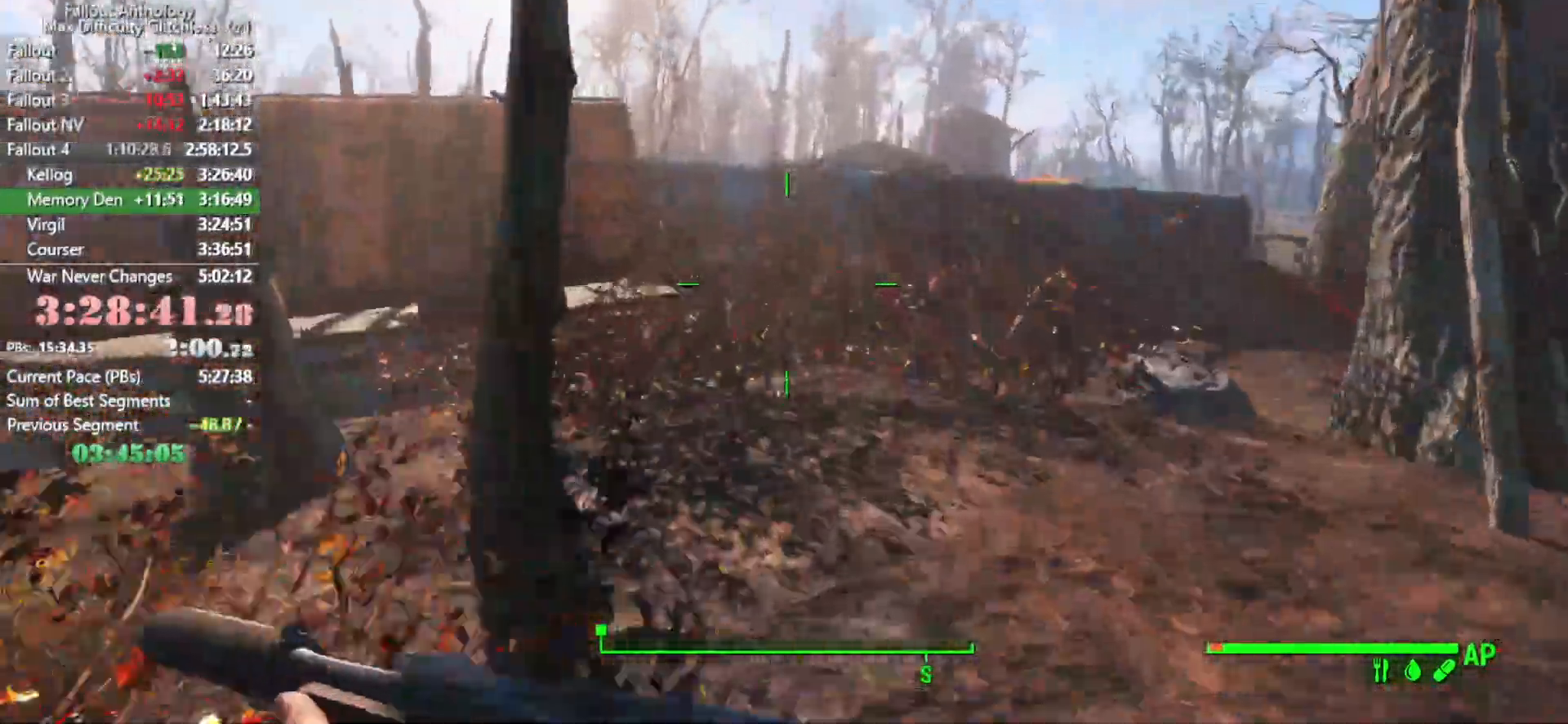
{"keys": [], "mouse": [], "mouse_move": "still", "events": []}
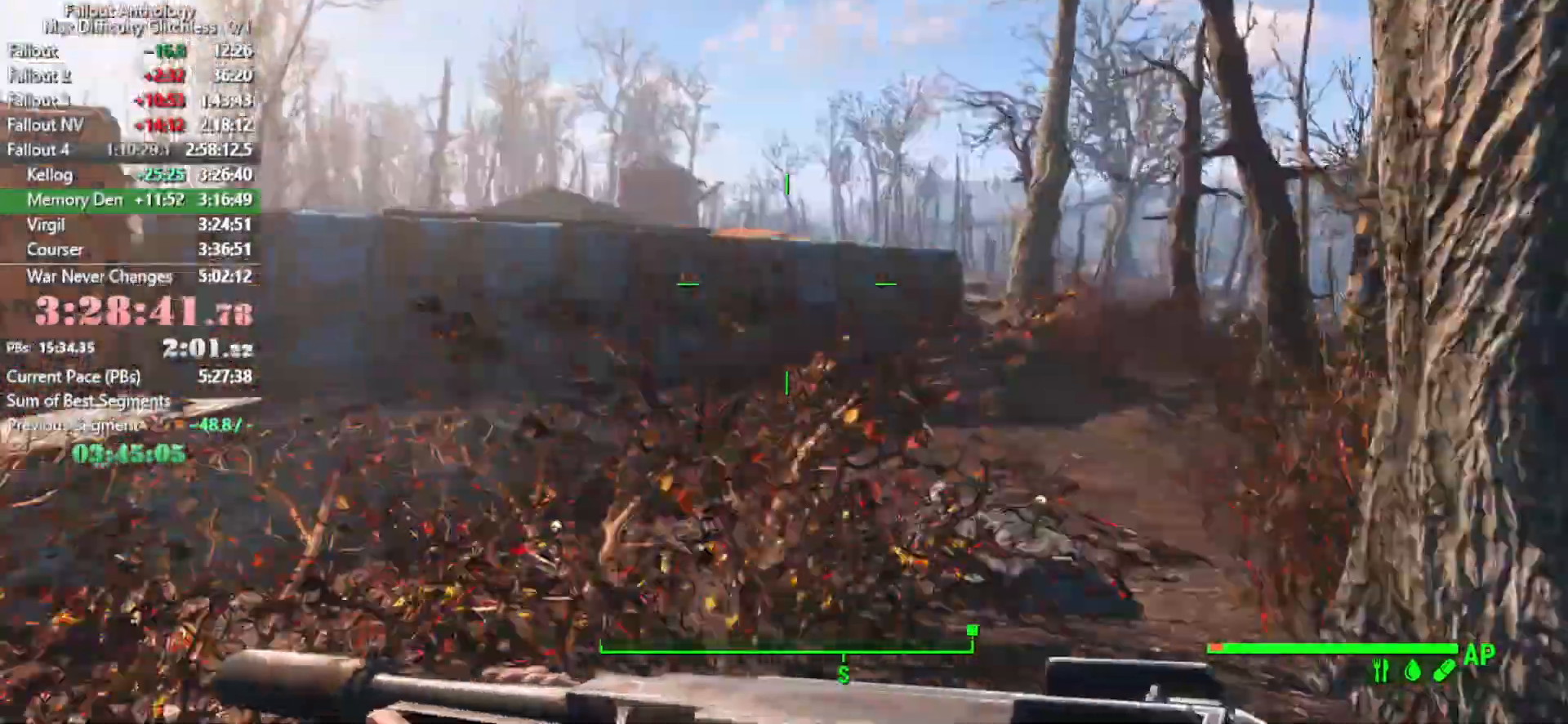
{"keys": [], "mouse": [], "mouse_move": "still", "events": []}
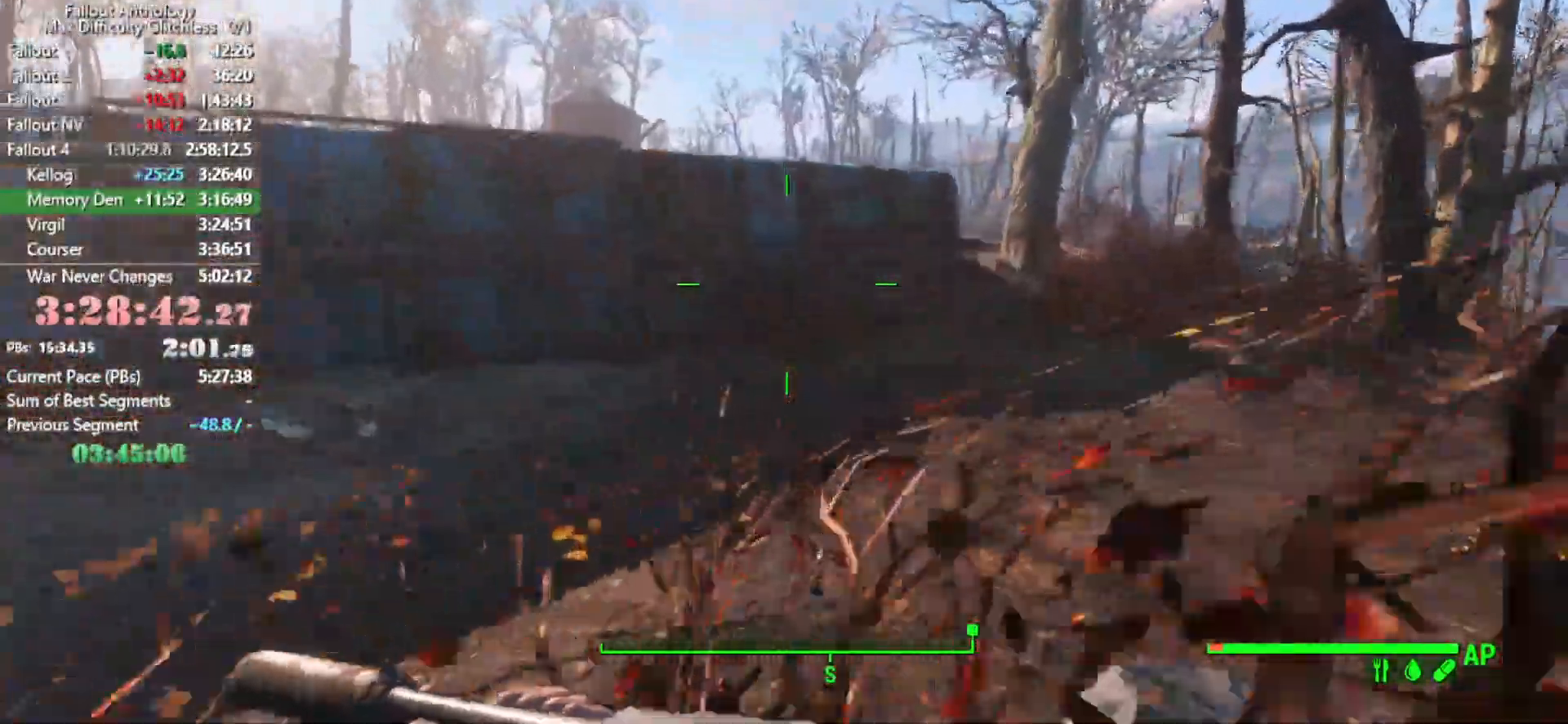
{"keys": [], "mouse": [], "mouse_move": "right", "events": []}
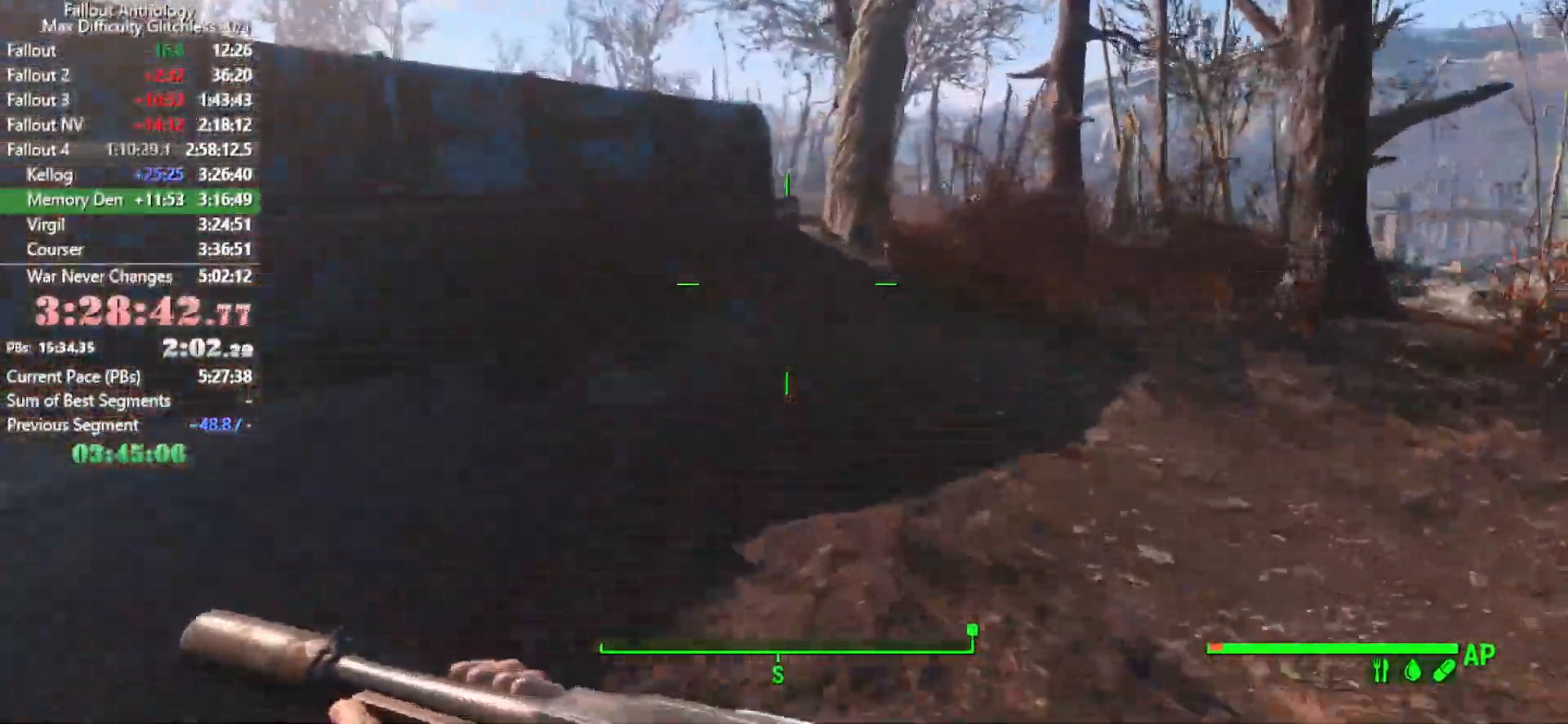
{"keys": [], "mouse": [], "mouse_move": "still", "events": []}
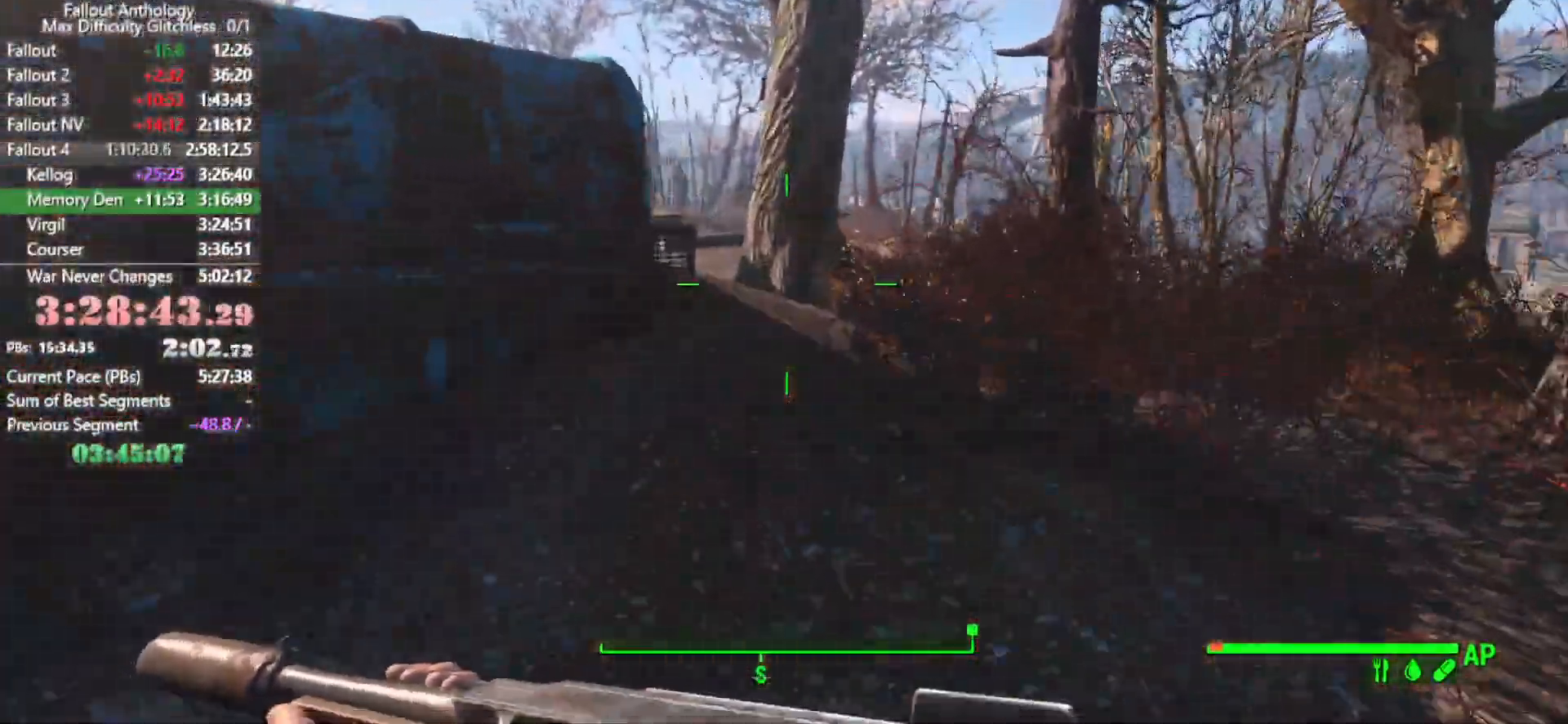
{"keys": [], "mouse": [], "mouse_move": "still", "events": []}
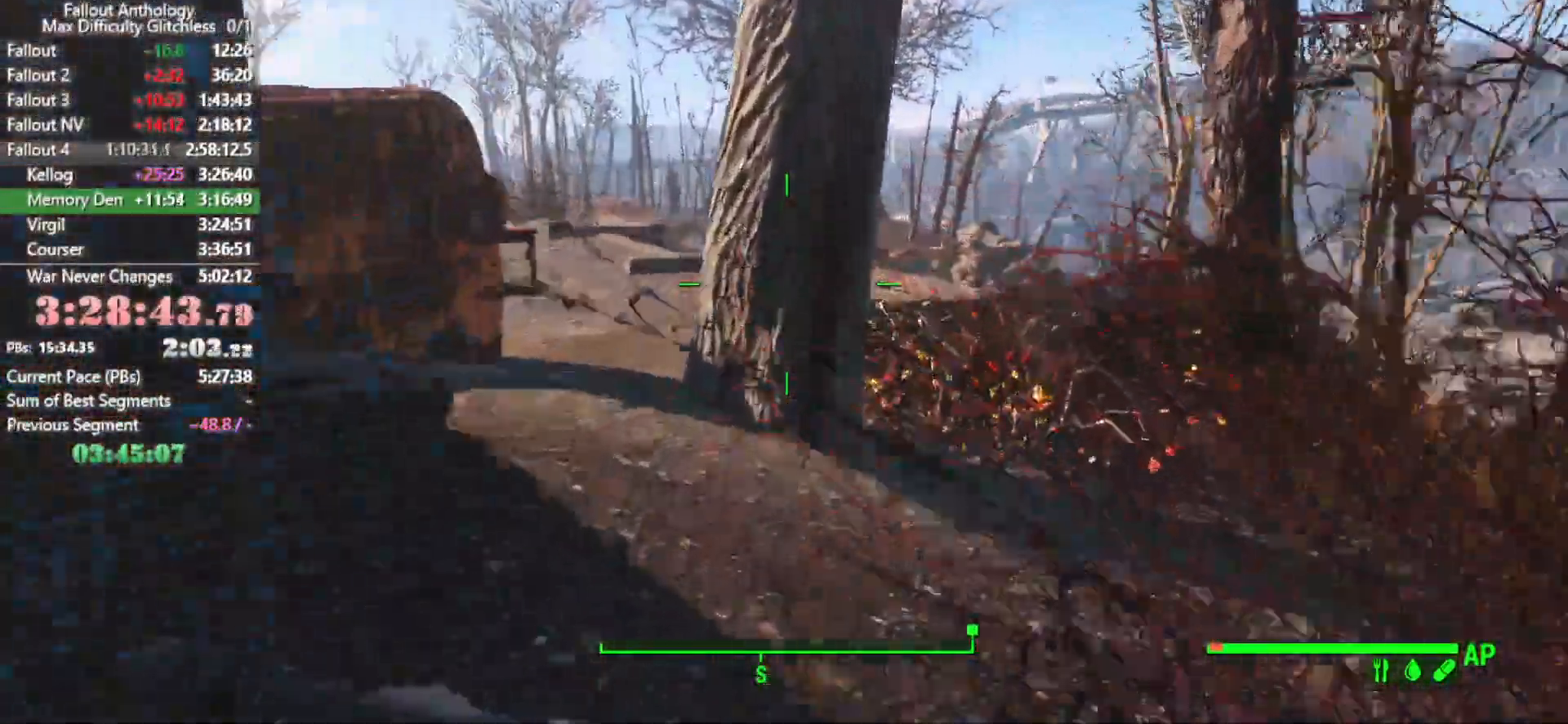
{"keys": [], "mouse": [], "mouse_move": "still", "events": []}
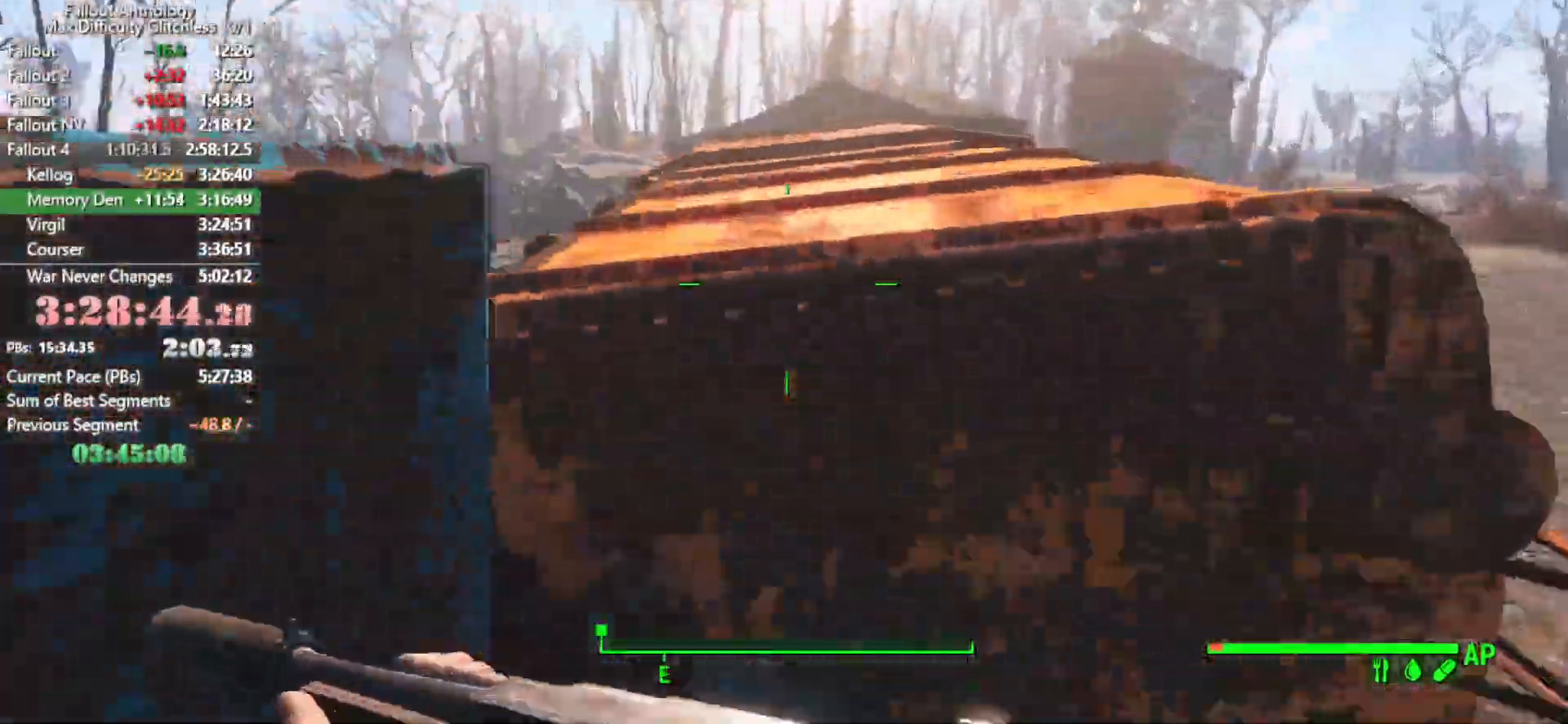
{"keys": [], "mouse": [], "mouse_move": "still", "events": []}
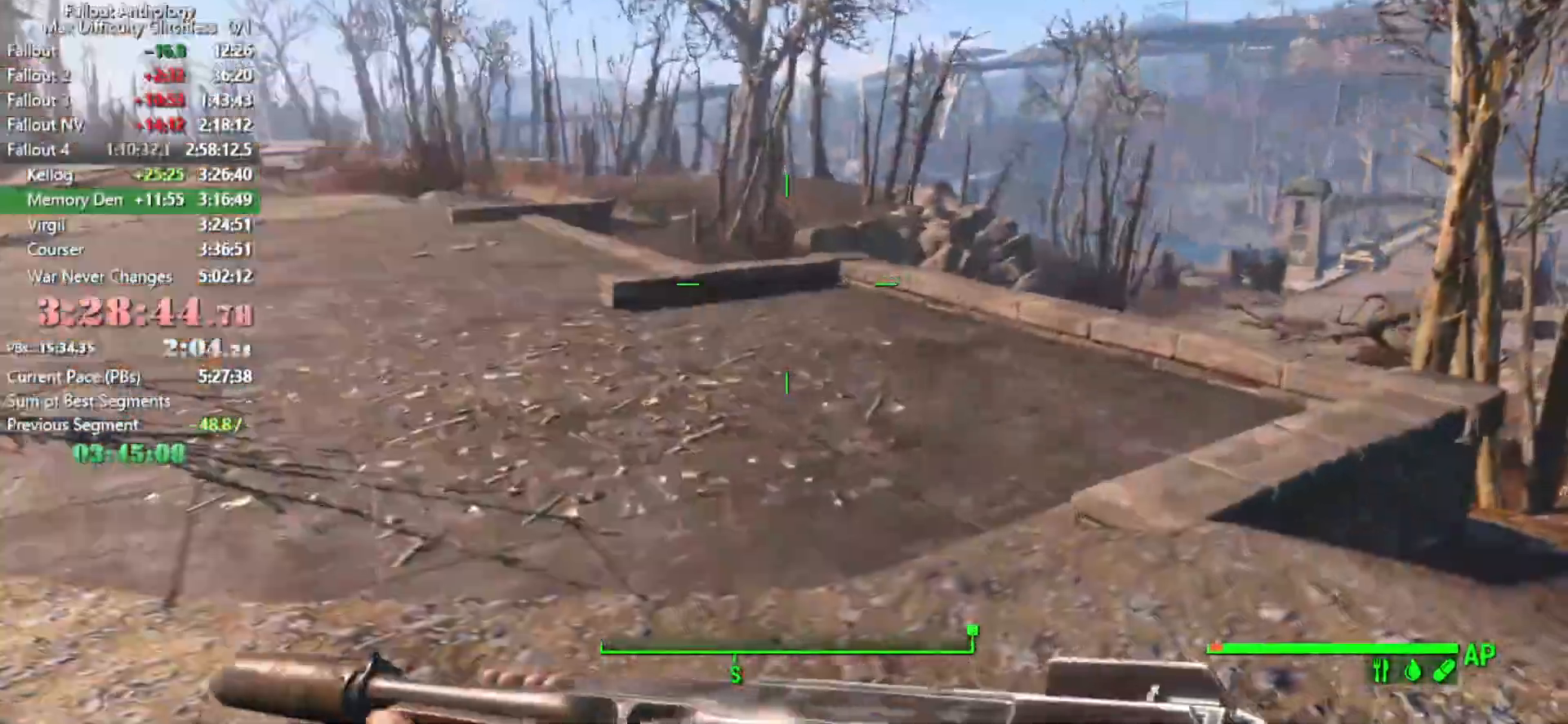
{"keys": ["space"], "mouse": [], "mouse_move": "still", "events": [[450, "space", "down"]]}
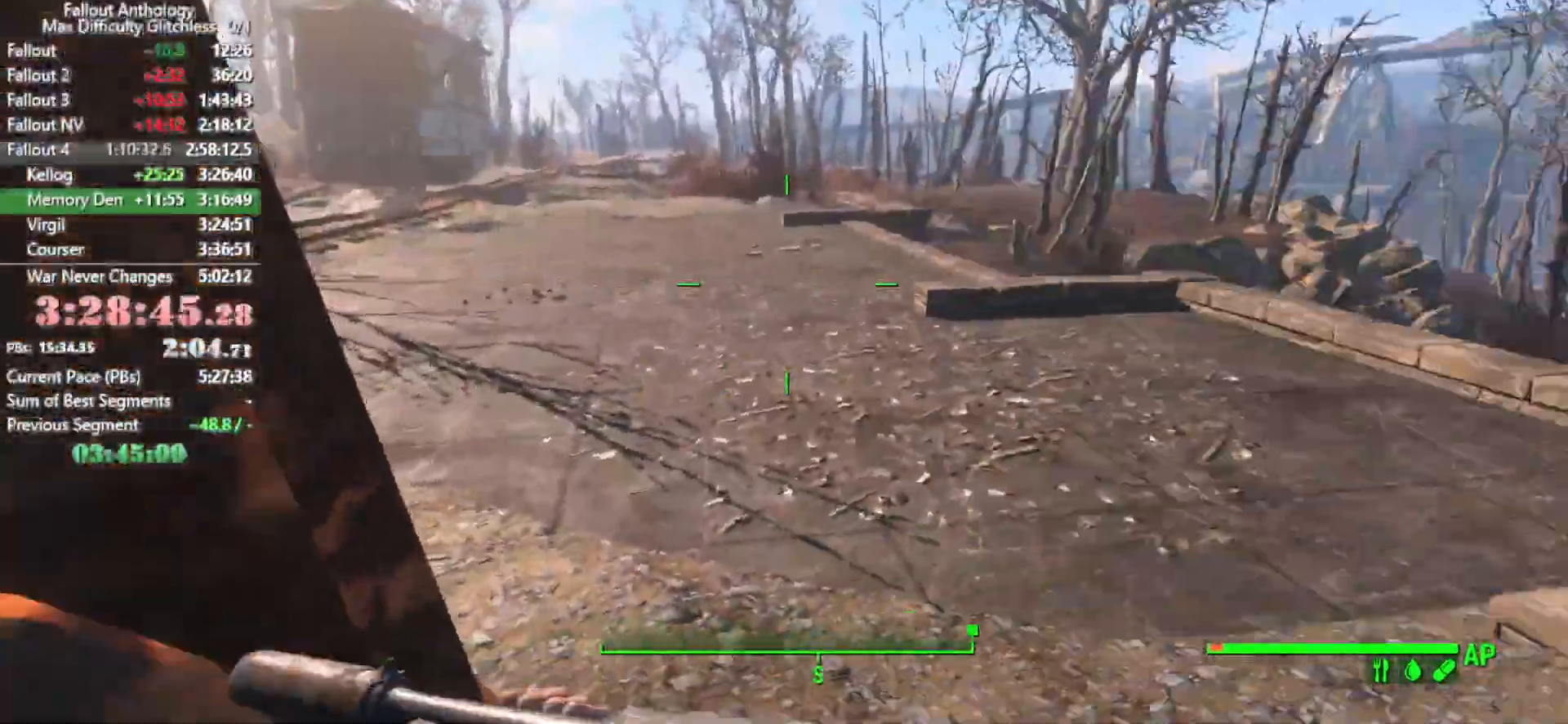
{"keys": [], "mouse": [], "mouse_move": "still", "events": [[83, "space", "up"]]}
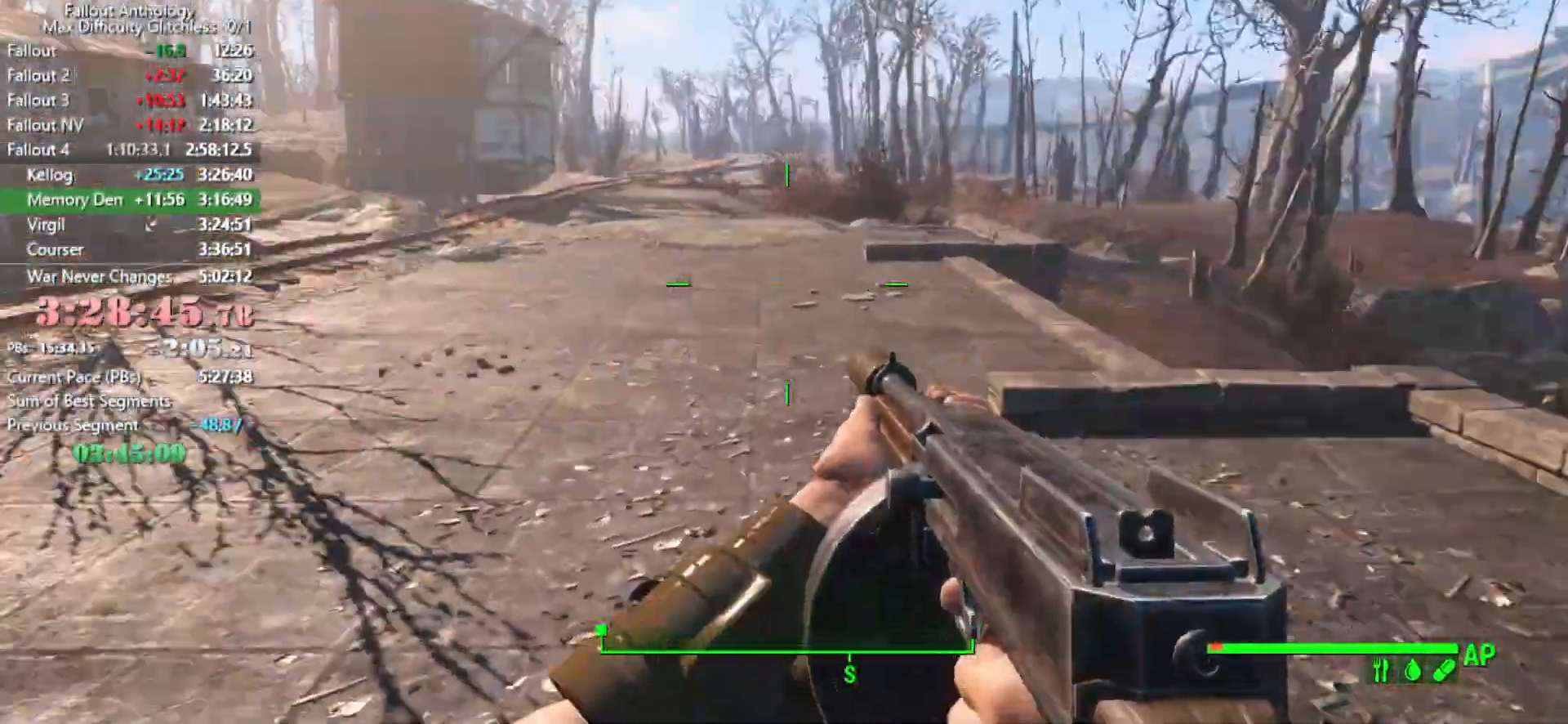
{"keys": [], "mouse": [], "mouse_move": "still", "events": []}
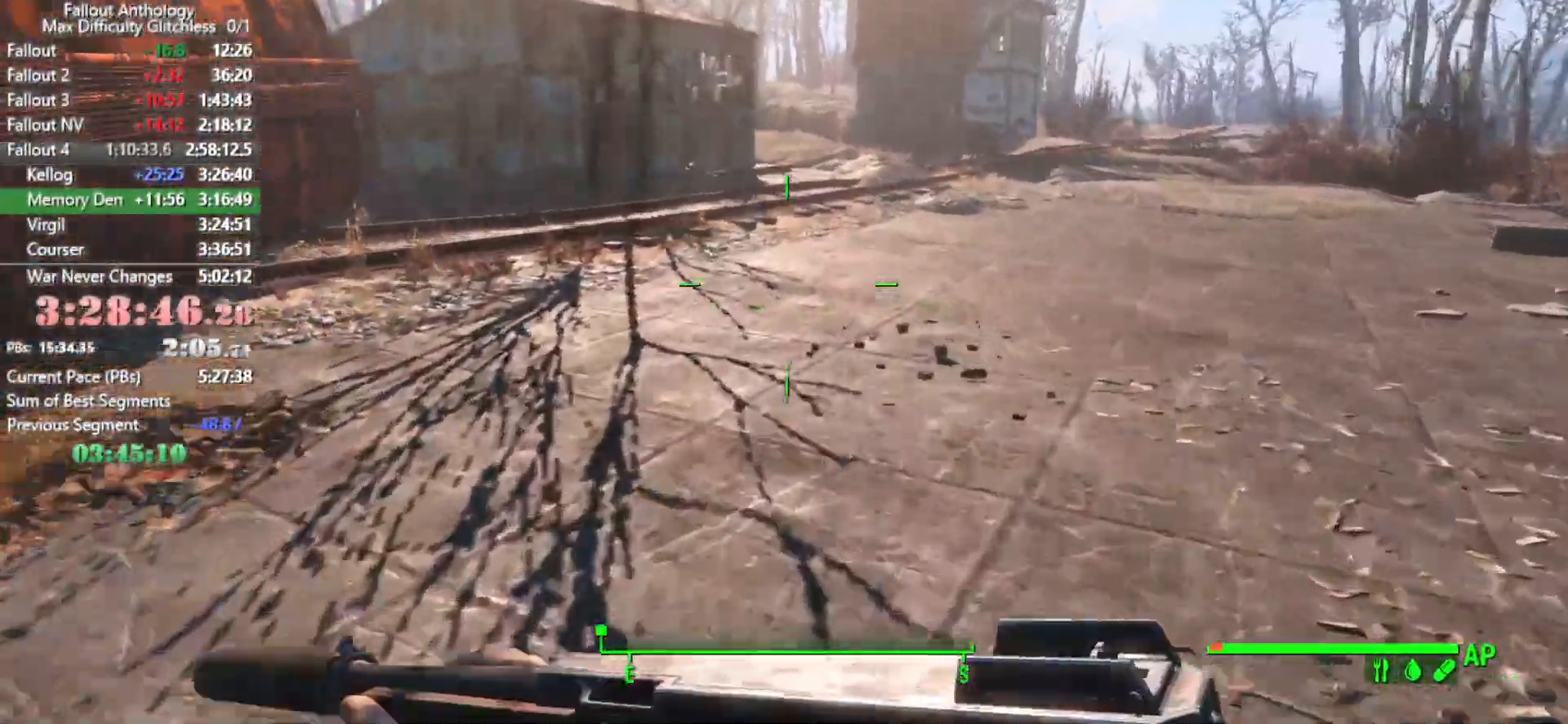
{"keys": [], "mouse": [], "mouse_move": "still", "events": []}
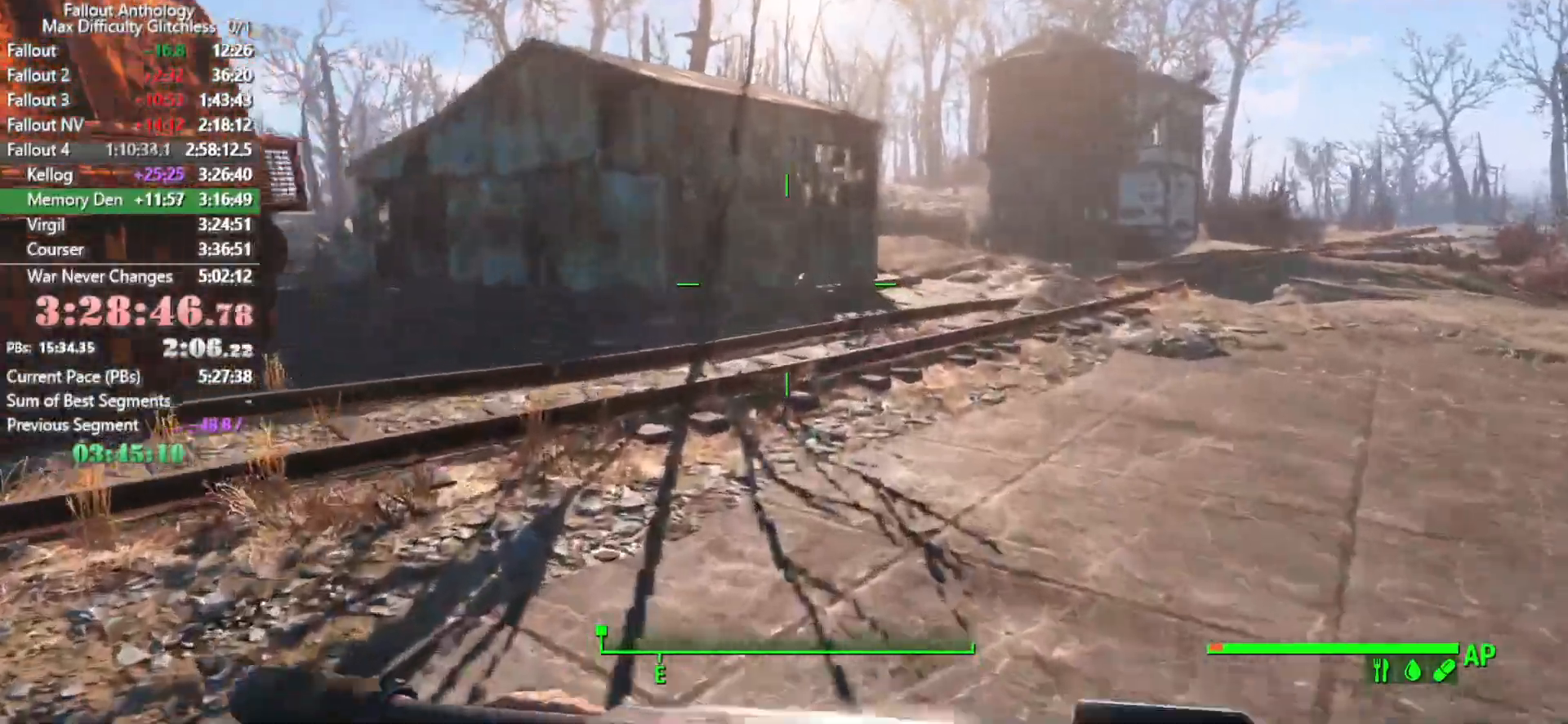
{"keys": [], "mouse": [], "mouse_move": "still", "events": []}
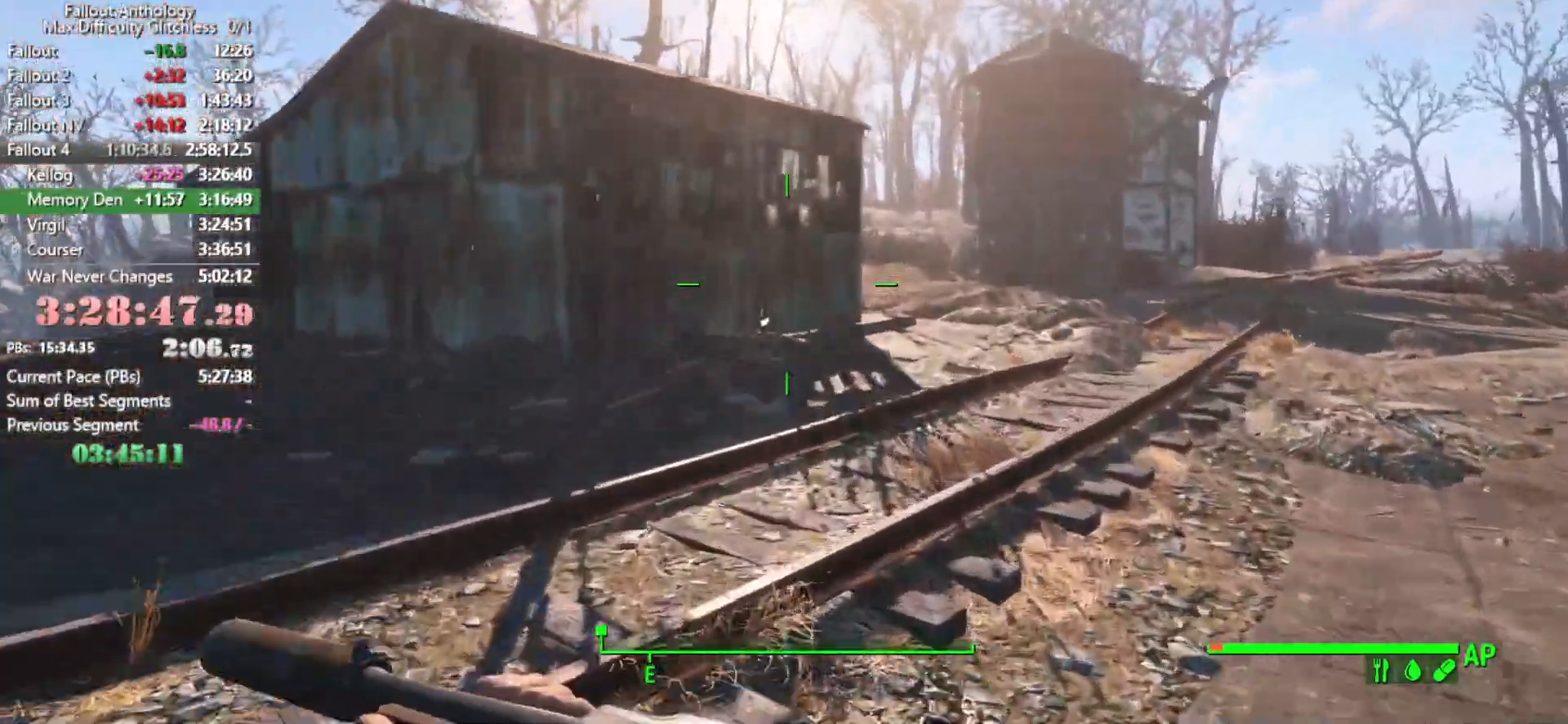
{"keys": [], "mouse": [], "mouse_move": "right", "events": []}
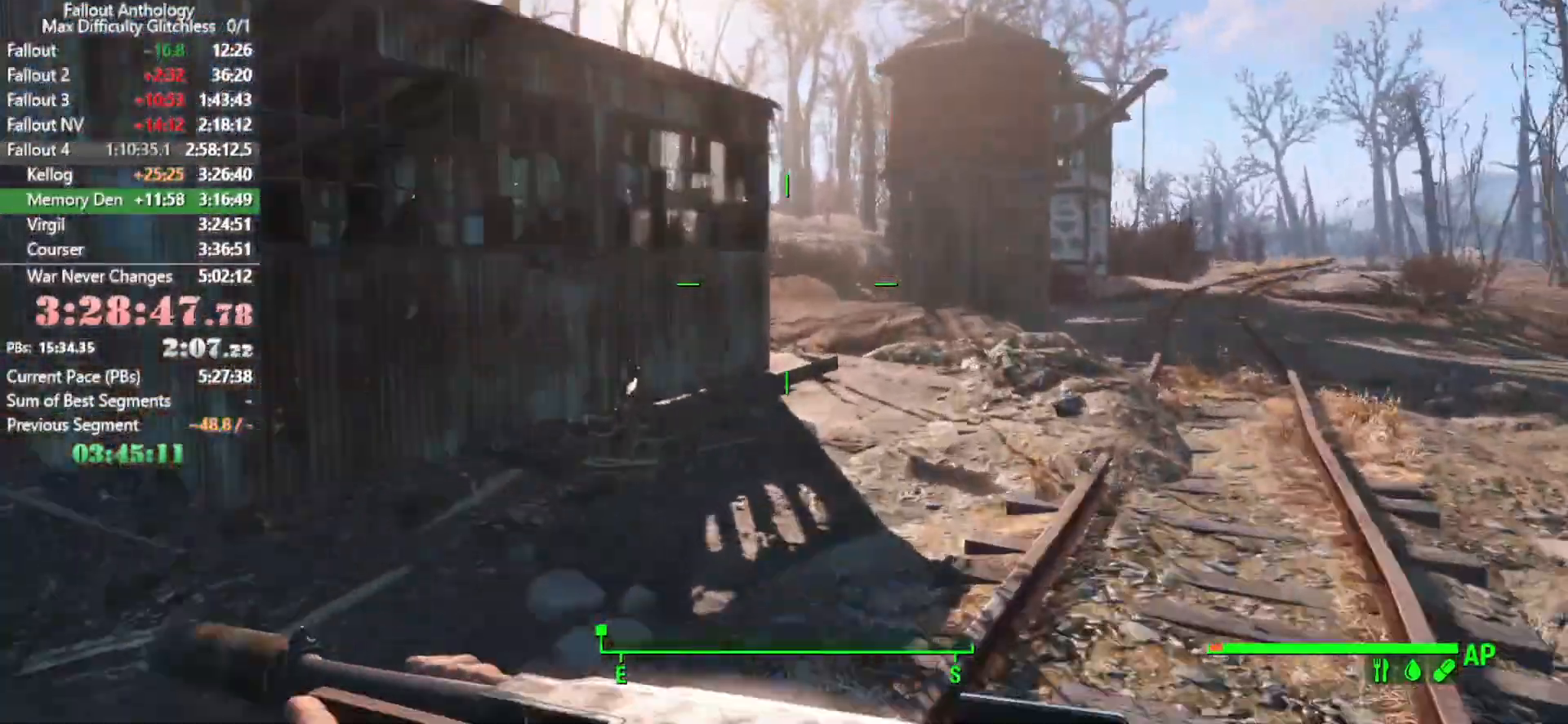
{"keys": [], "mouse": [], "mouse_move": "still", "events": []}
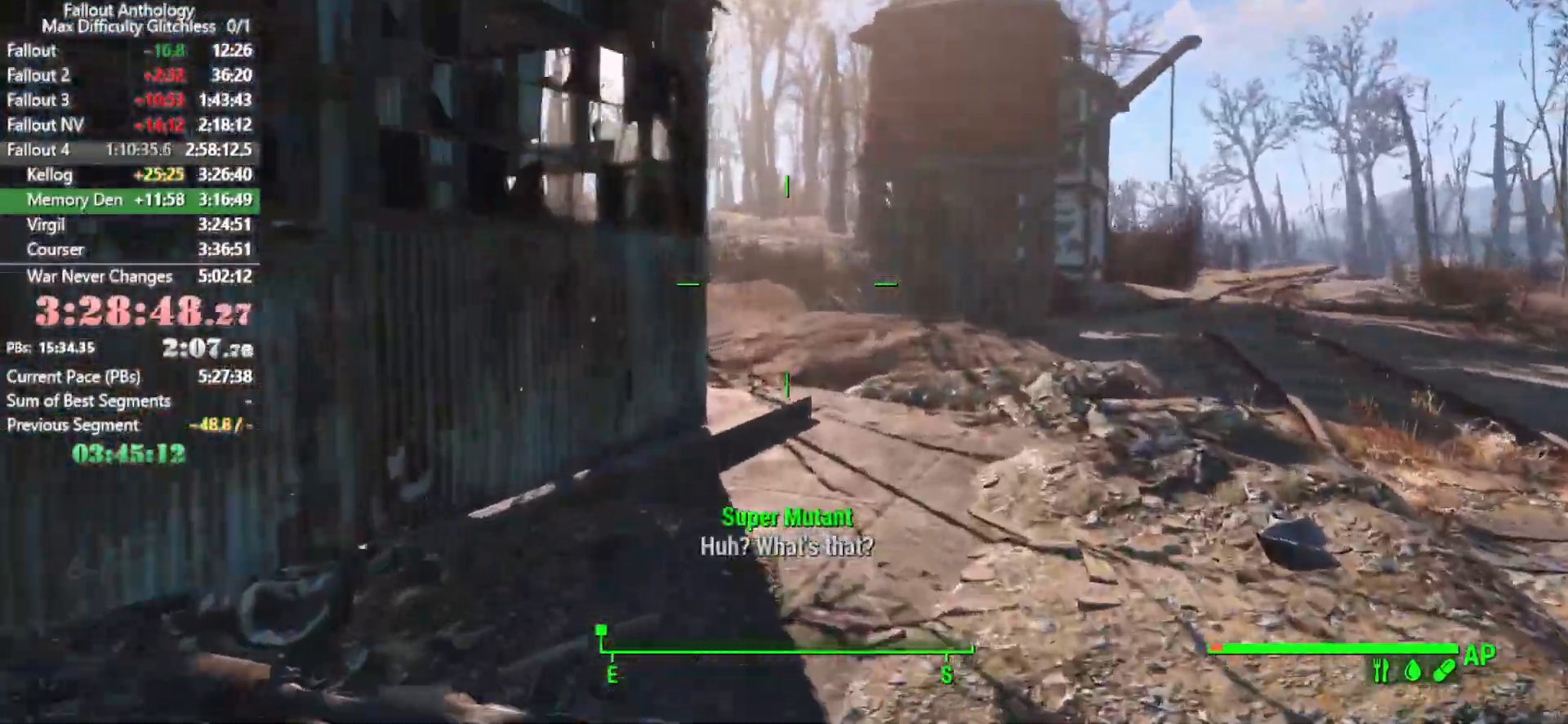
{"keys": [], "mouse": [], "mouse_move": "still", "events": []}
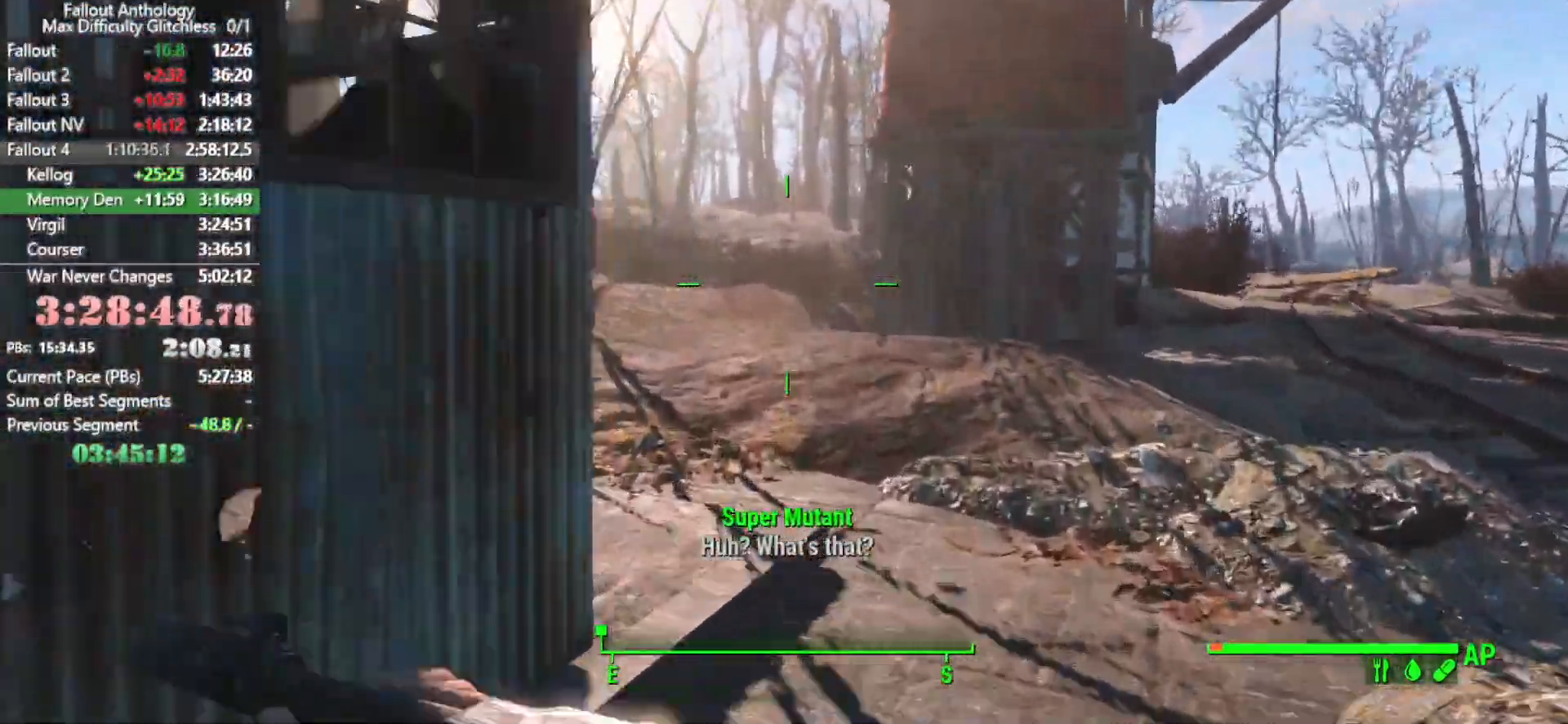
{"keys": [], "mouse": [], "mouse_move": "still", "events": []}
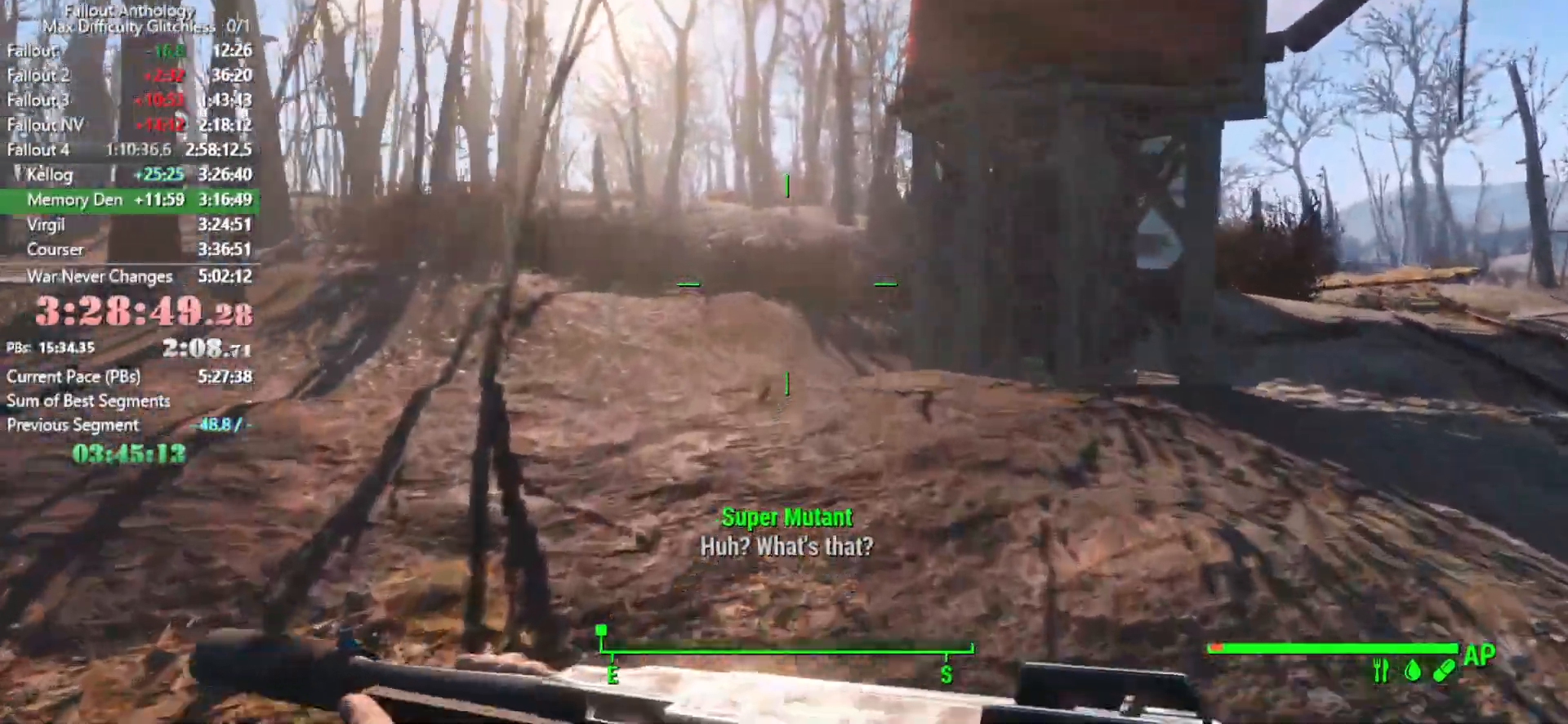
{"keys": [], "mouse": [], "mouse_move": "still", "events": []}
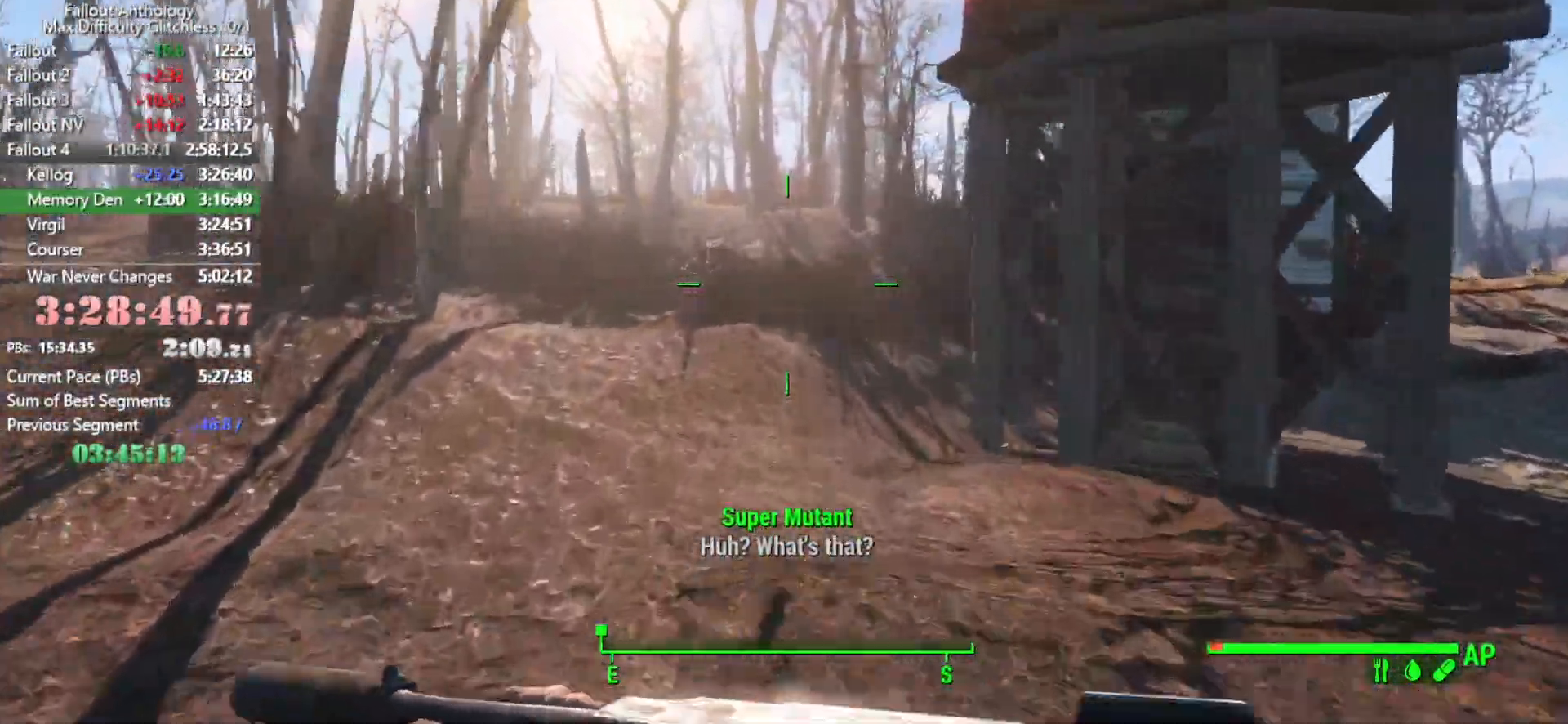
{"keys": [], "mouse": [], "mouse_move": "still", "events": []}
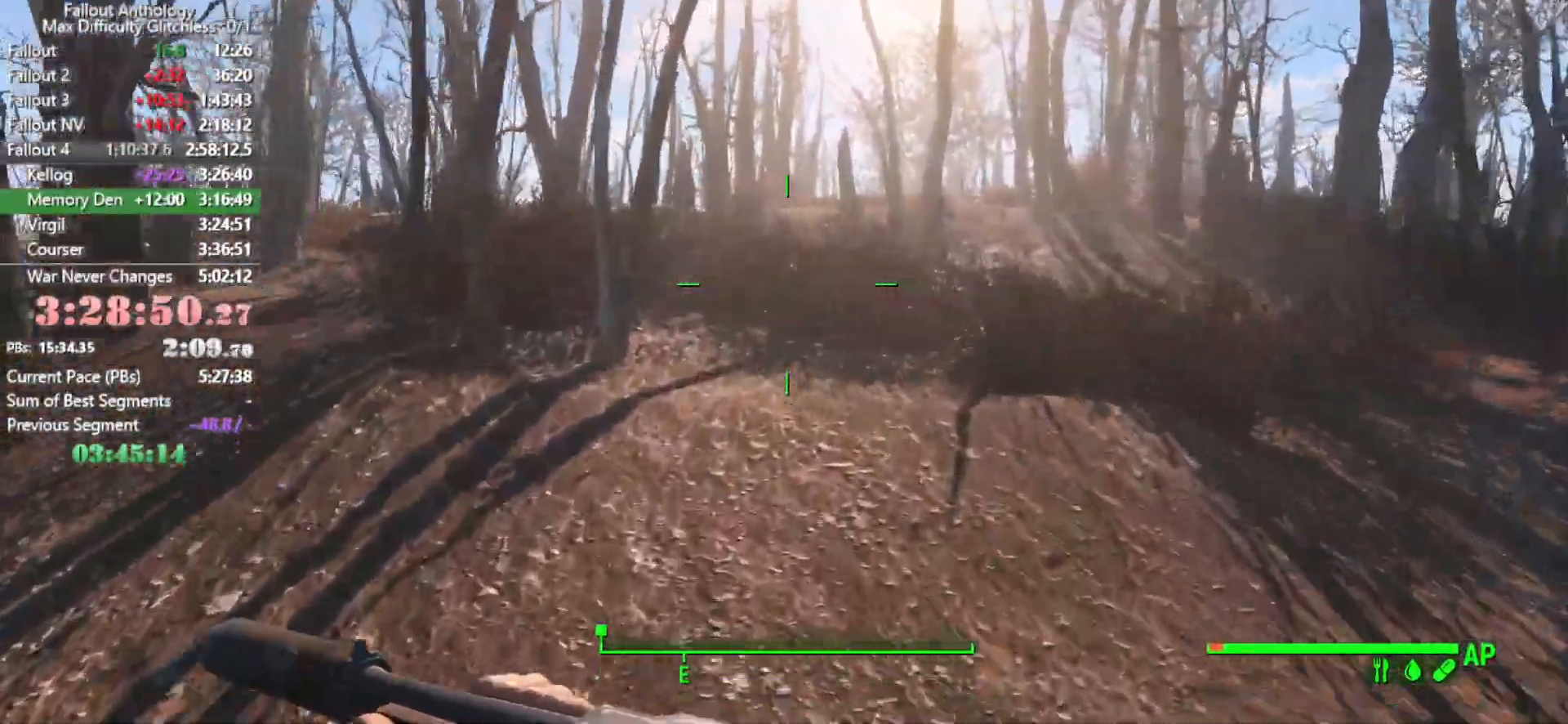
{"keys": [], "mouse": [], "mouse_move": "still", "events": []}
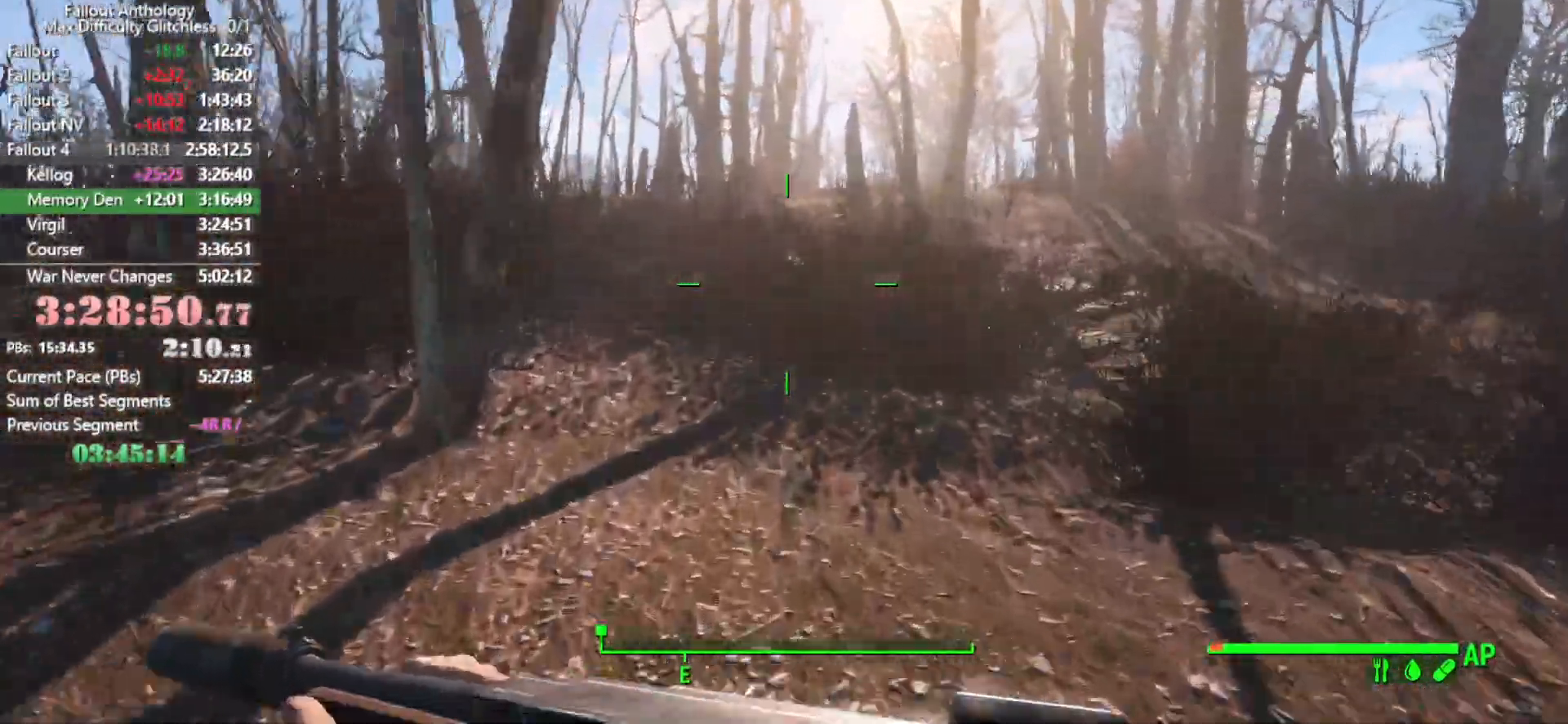
{"keys": [], "mouse": [], "mouse_move": "up-left", "events": []}
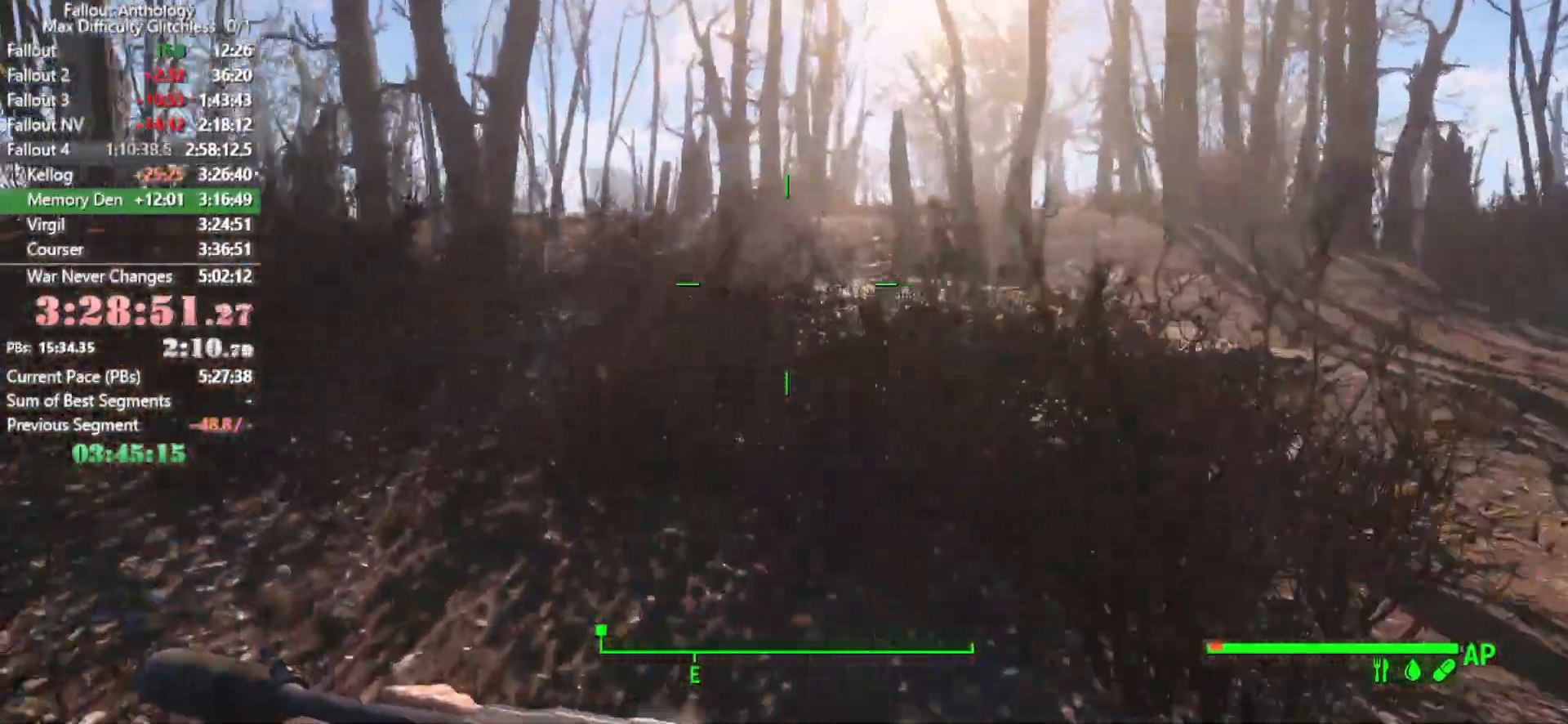
{"keys": [], "mouse": [], "mouse_move": "left", "events": []}
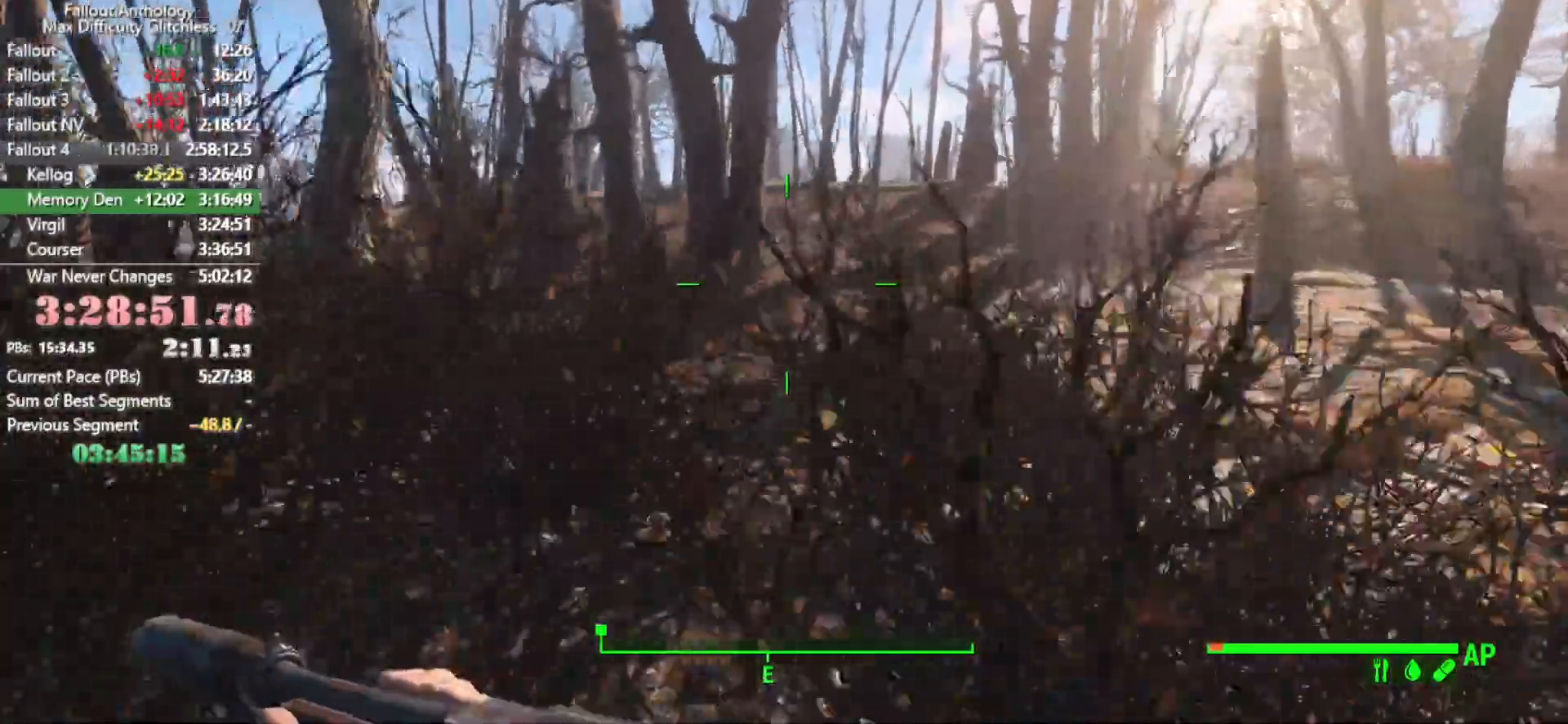
{"keys": [], "mouse": [], "mouse_move": "still", "events": []}